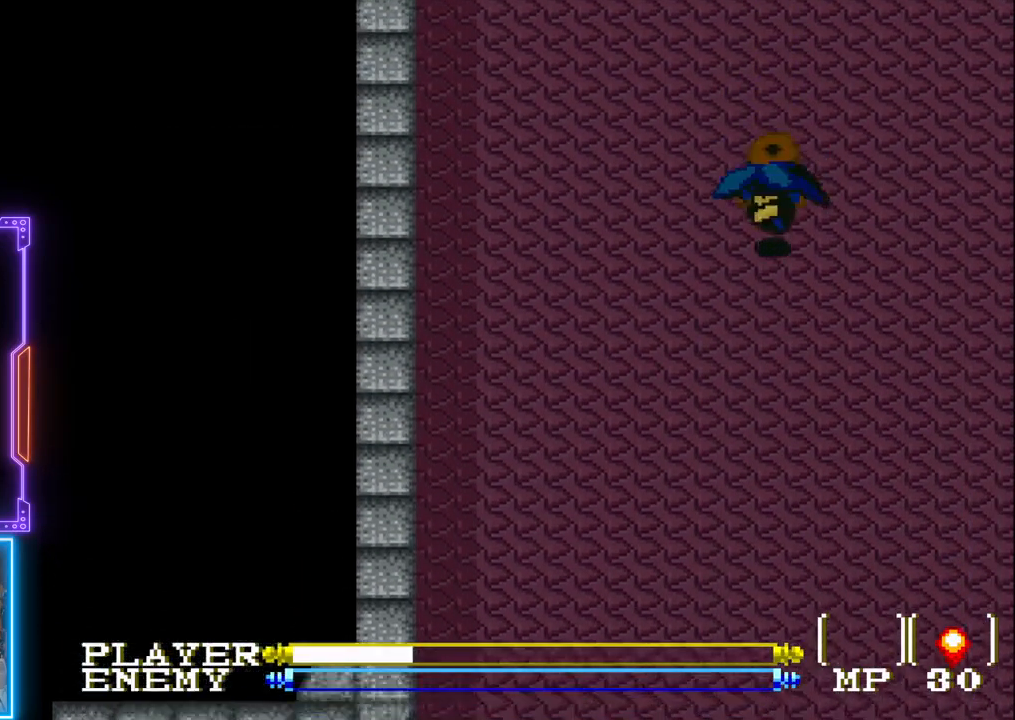
Gameplay with a controller (PlayStation layout); each line is a JSON object with the inputs held at the frame after it. "events" lists button and stick changes between this image and that frame as [ms after this image, input, new state], when the widget could be followed in between. Not read: L3 R3 right_stick.
{"buttons": ["CIRCLE", "DPAD_UP"], "left_stick": "center", "events": [[333, "CIRCLE", "down"]]}
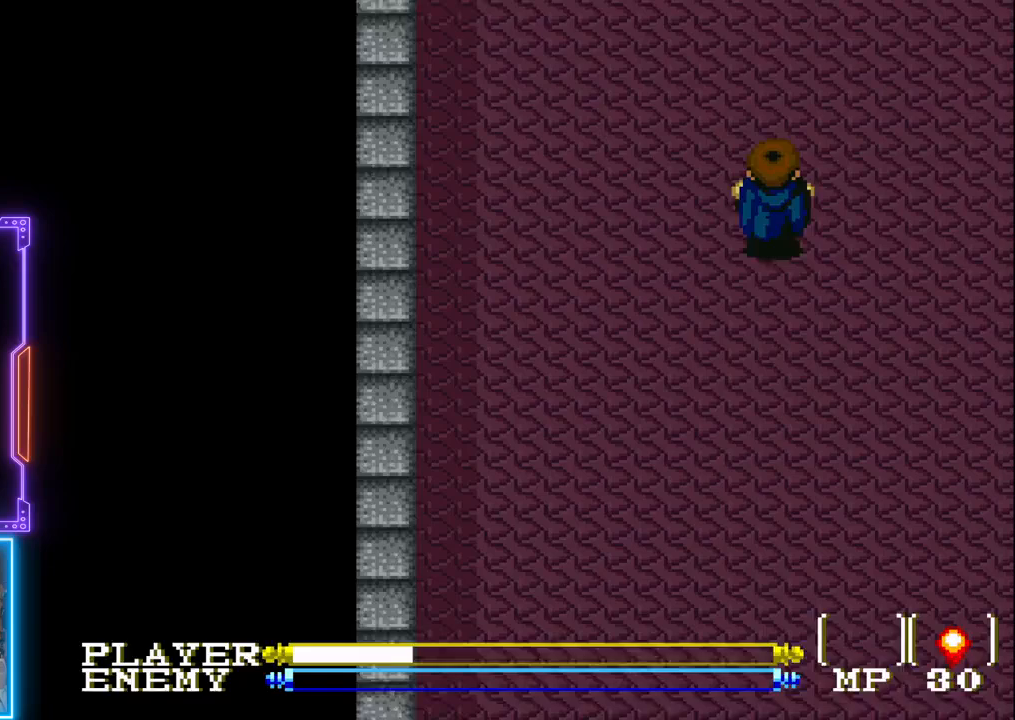
{"buttons": ["DPAD_UP"], "left_stick": "center", "events": [[400, "CIRCLE", "up"]]}
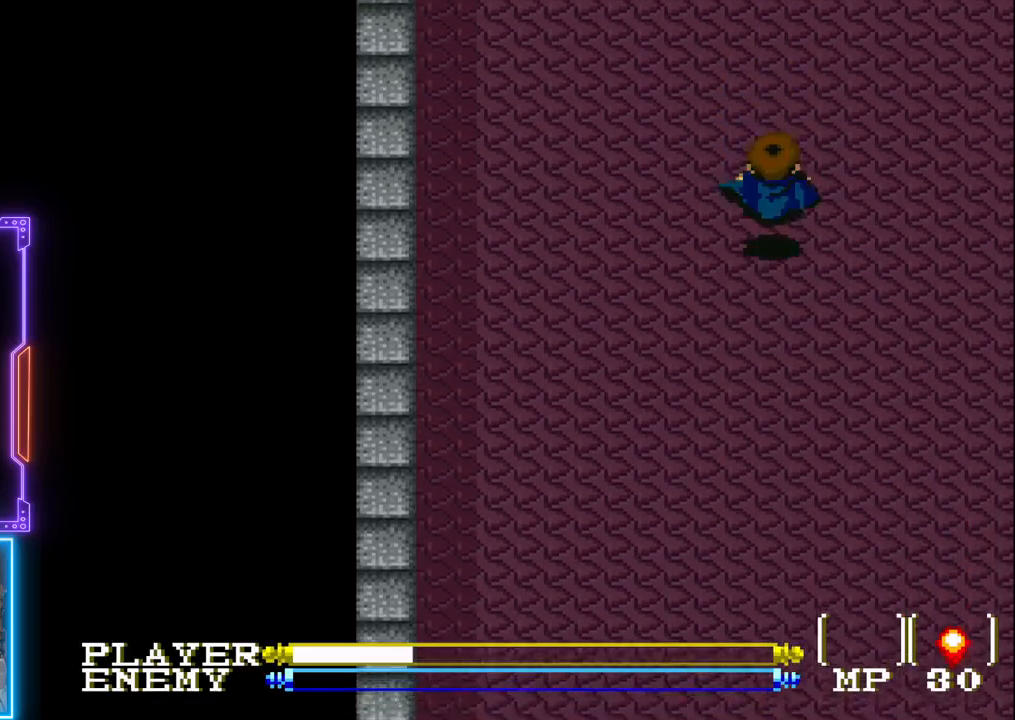
{"buttons": ["CIRCLE", "DPAD_UP"], "left_stick": "center", "events": [[233, "CIRCLE", "down"]]}
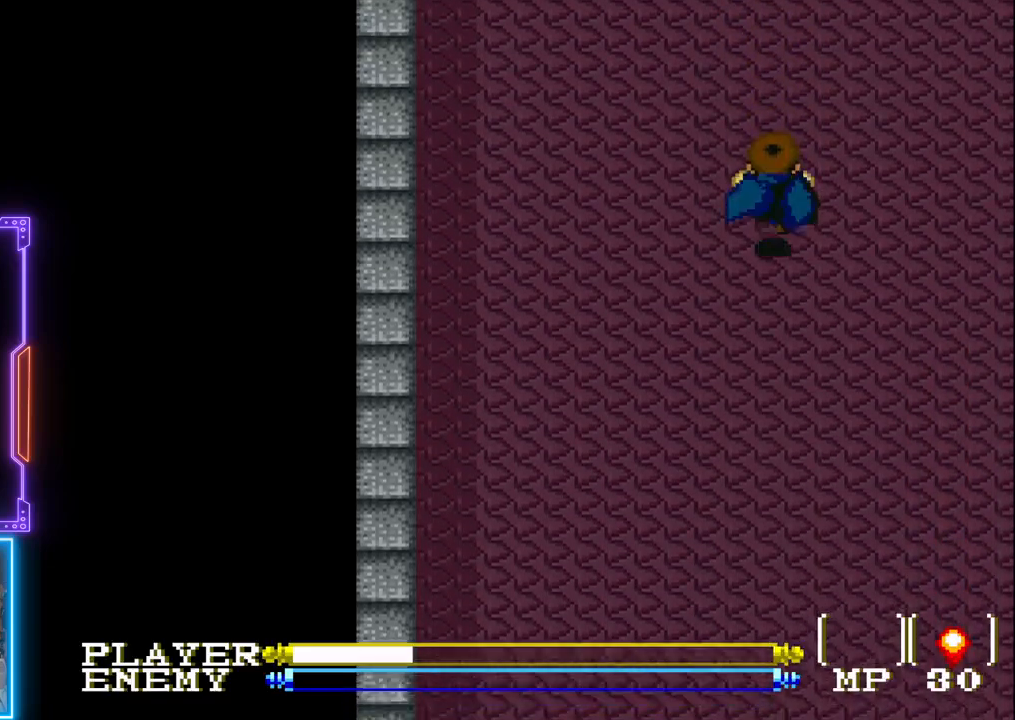
{"buttons": ["DPAD_UP"], "left_stick": "center", "events": [[417, "CIRCLE", "up"]]}
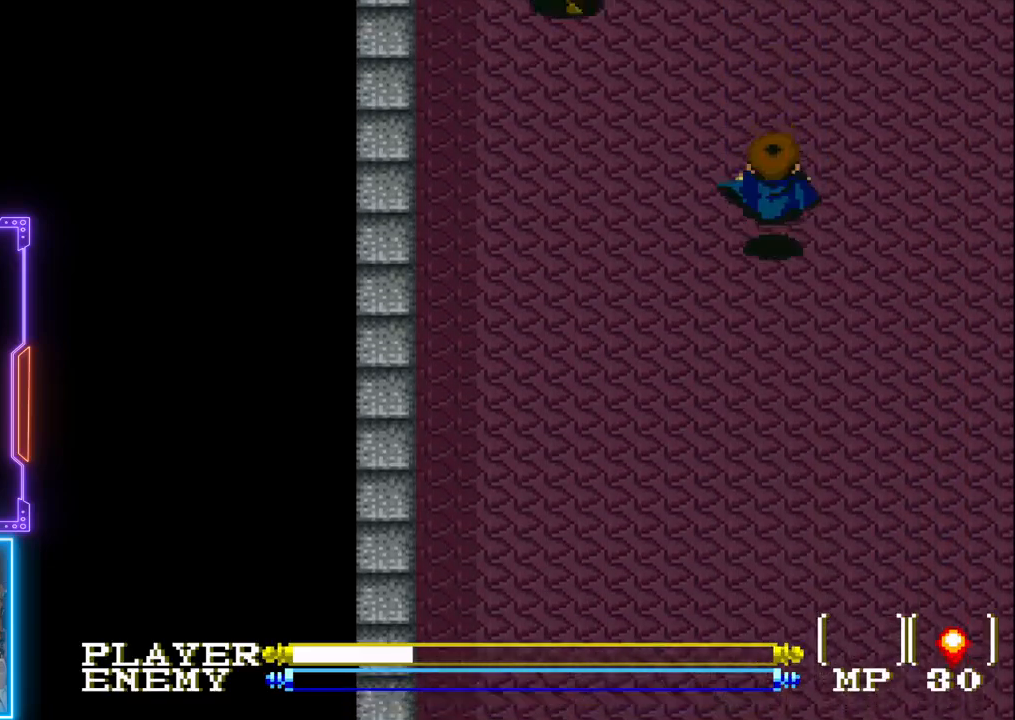
{"buttons": [], "left_stick": "center", "events": [[167, "CIRCLE", "down"], [433, "CIRCLE", "up"], [483, "DPAD_UP", "up"]]}
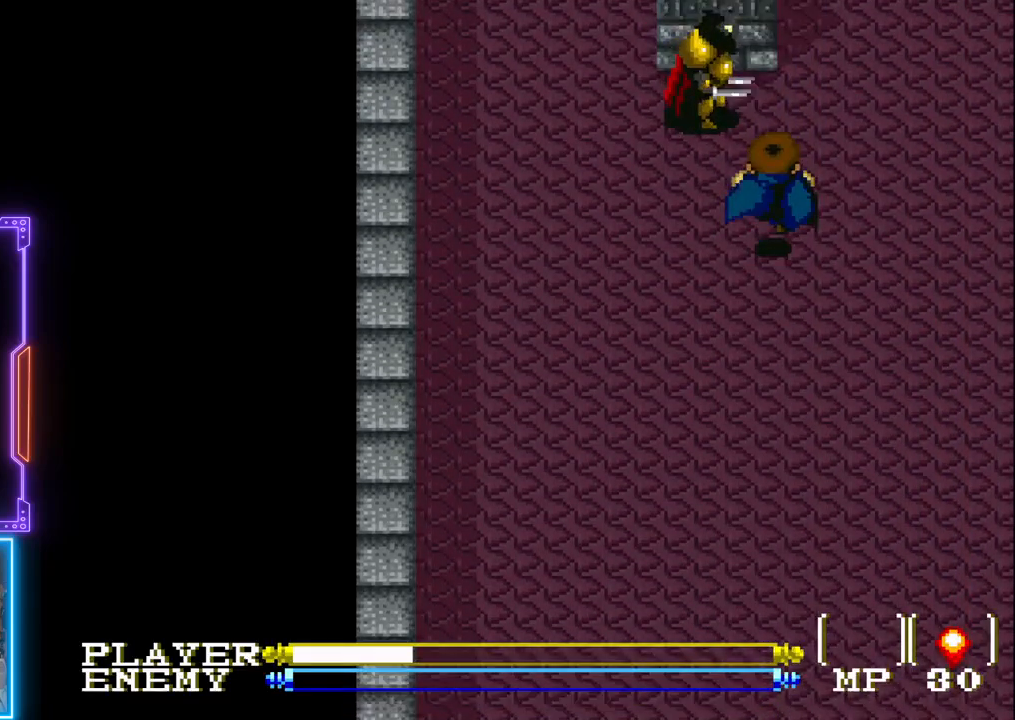
{"buttons": [], "left_stick": "center", "events": [[17, "CROSS", "down"], [50, "DPAD_UP", "down"], [350, "DPAD_UP", "up"], [400, "CROSS", "up"]]}
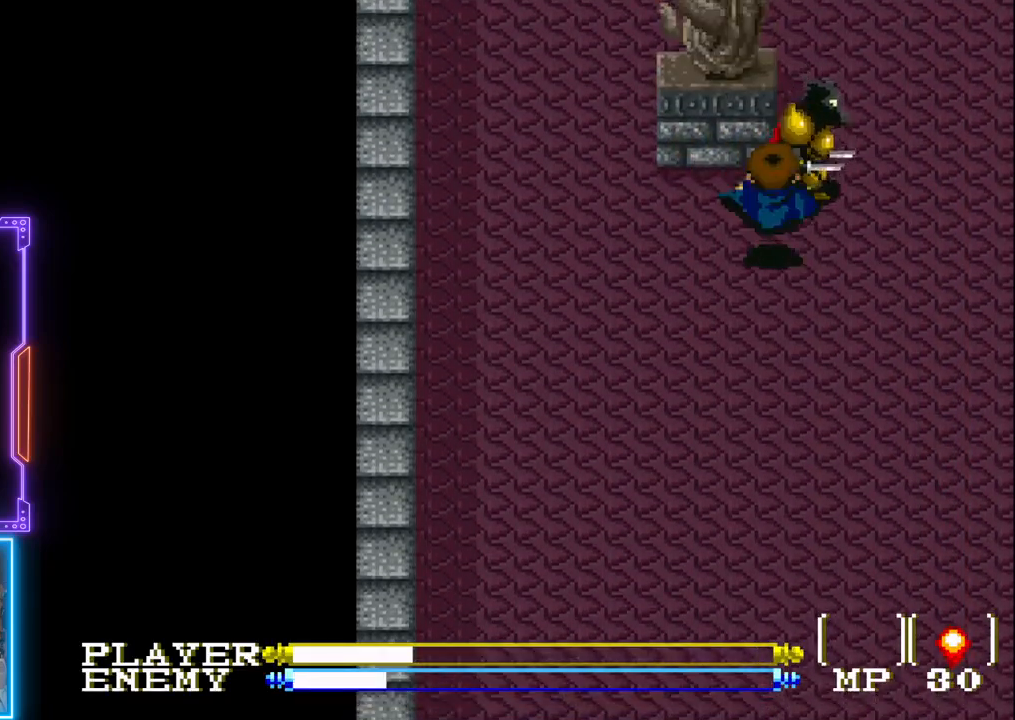
{"buttons": ["CROSS"], "left_stick": "center", "events": [[133, "CROSS", "down"], [283, "CROSS", "up"], [467, "CROSS", "down"]]}
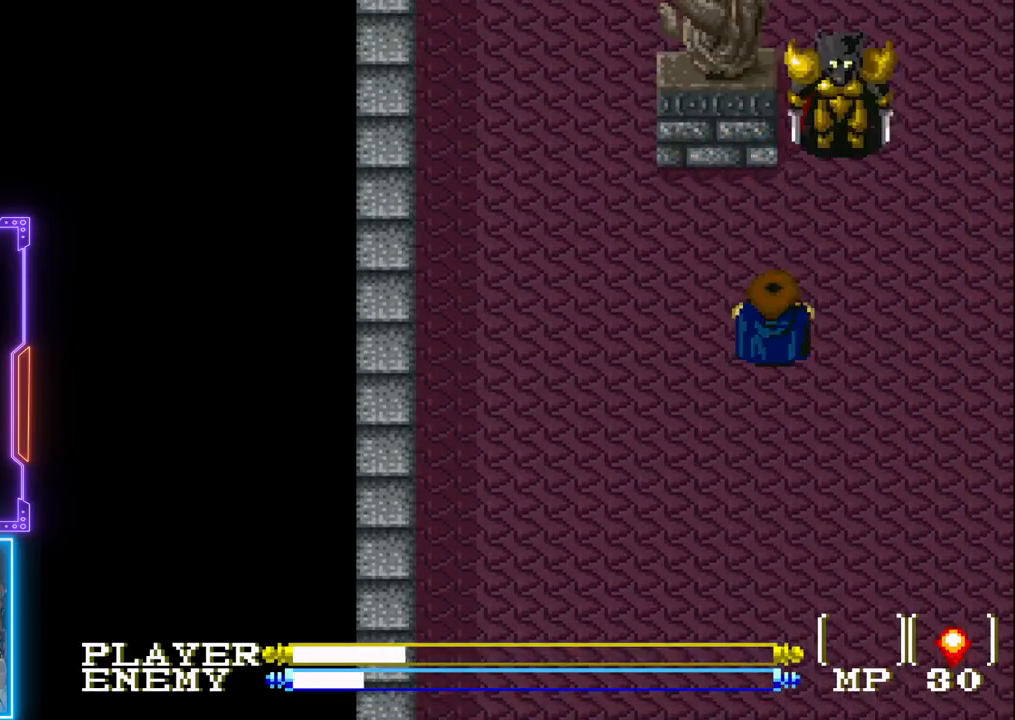
{"buttons": ["CROSS"], "left_stick": "center", "events": [[83, "CROSS", "up"], [233, "DPAD_RIGHT", "down"], [317, "DPAD_RIGHT", "up"], [383, "DPAD_UP", "down"], [450, "CROSS", "down"], [500, "DPAD_UP", "up"]]}
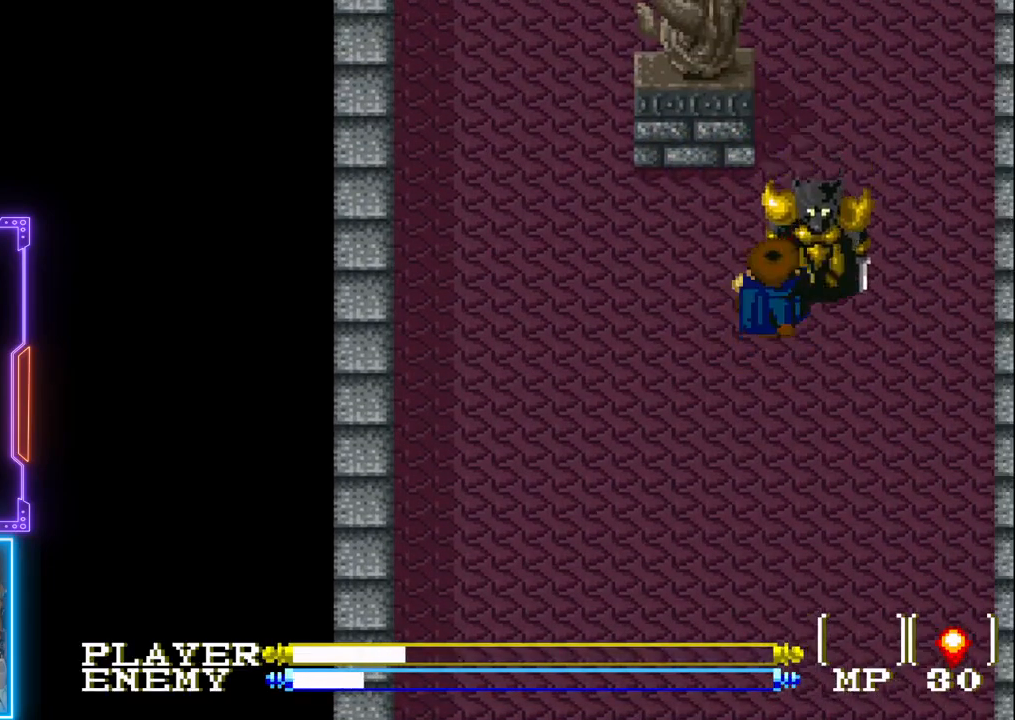
{"buttons": ["R1"], "left_stick": "center", "events": [[267, "CROSS", "up"], [500, "R1", "down"]]}
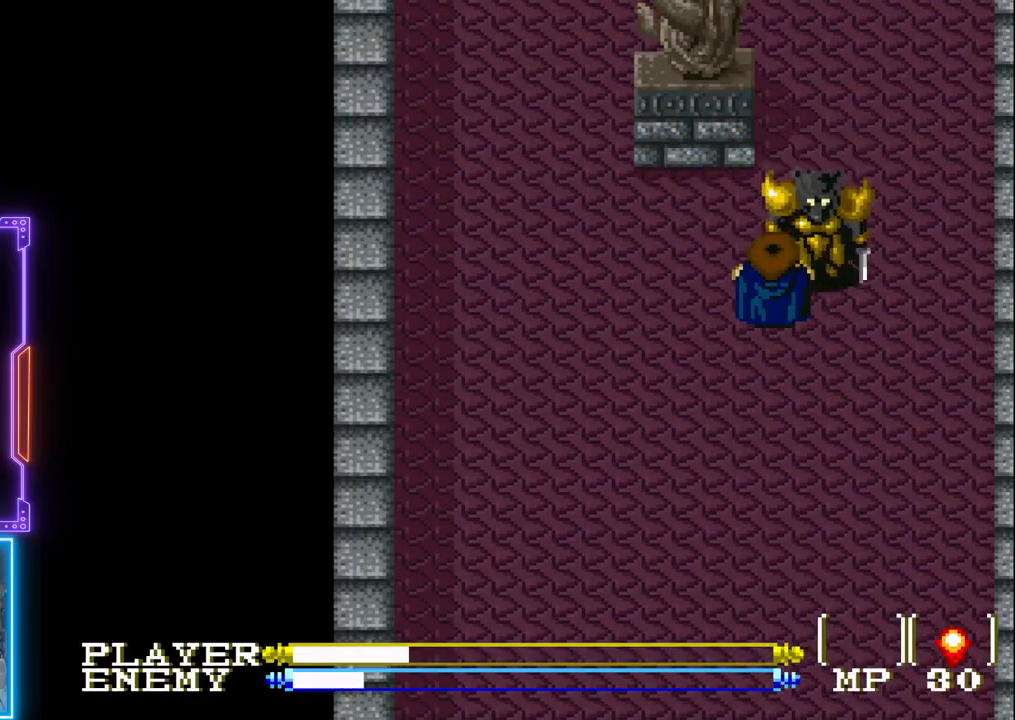
{"buttons": [], "left_stick": "center", "events": [[167, "R1", "up"], [250, "R1", "down"], [283, "R1", "up"], [350, "R1", "down"], [450, "R1", "up"]]}
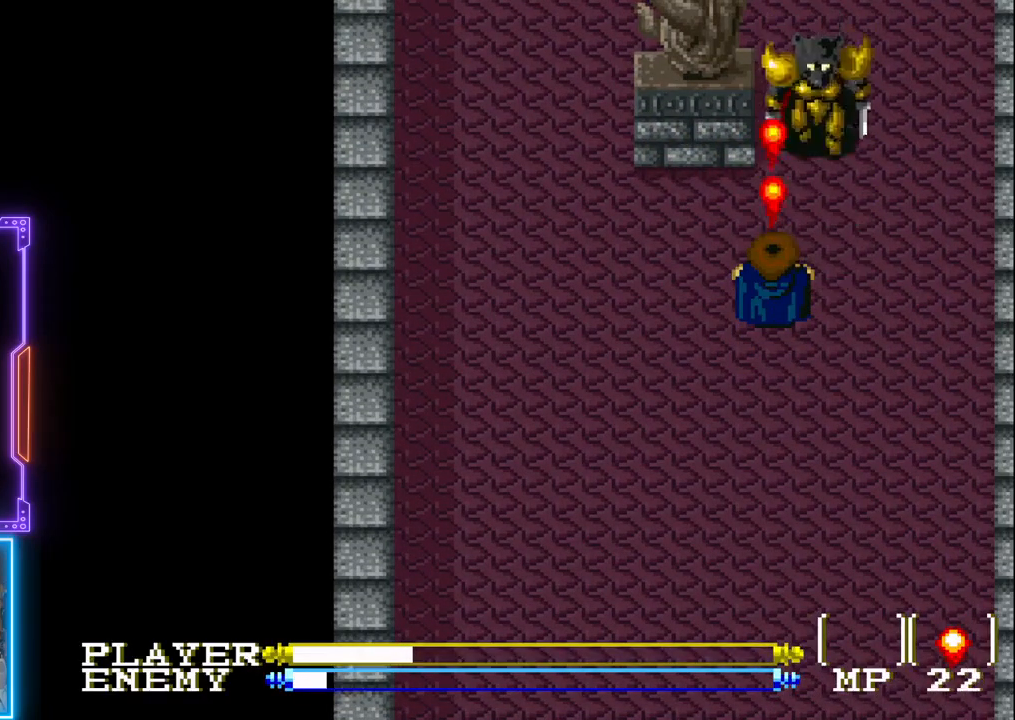
{"buttons": ["DPAD_UP"], "left_stick": "center", "events": [[217, "DPAD_RIGHT", "down"], [333, "DPAD_UP", "down"], [367, "DPAD_RIGHT", "up"]]}
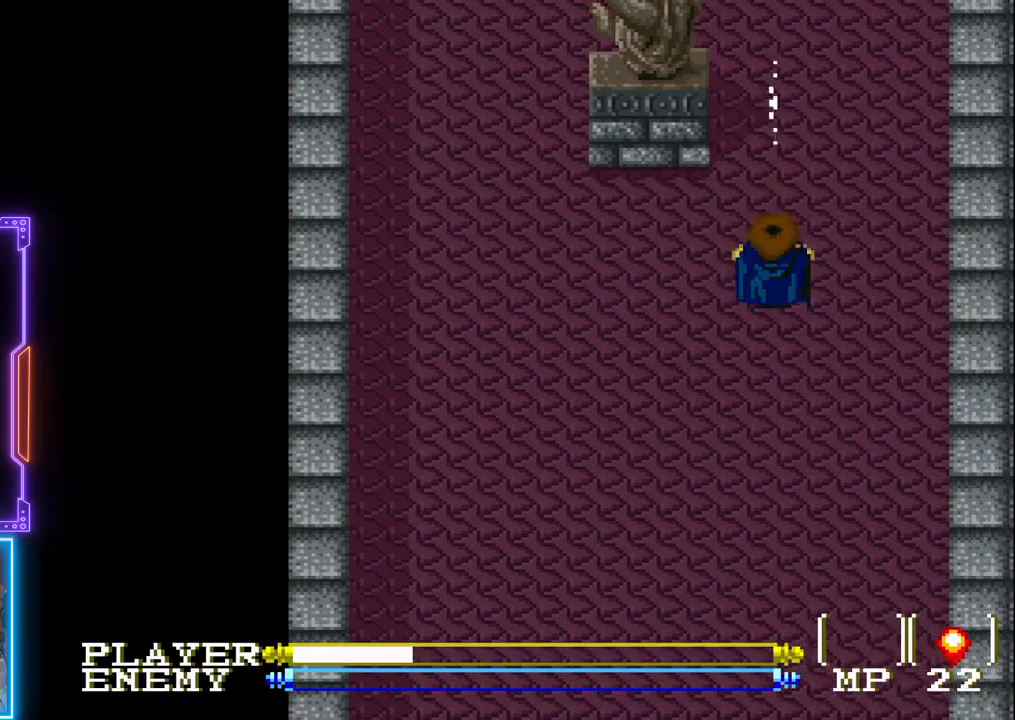
{"buttons": ["DPAD_UP"], "left_stick": "center", "events": []}
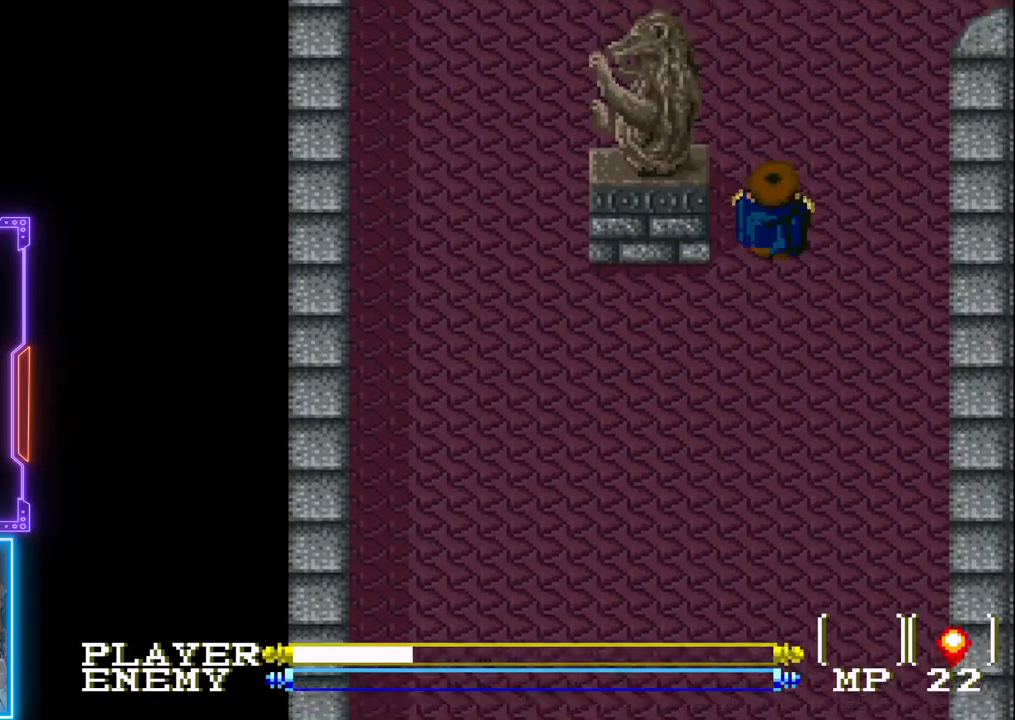
{"buttons": ["DPAD_UP"], "left_stick": "center", "events": []}
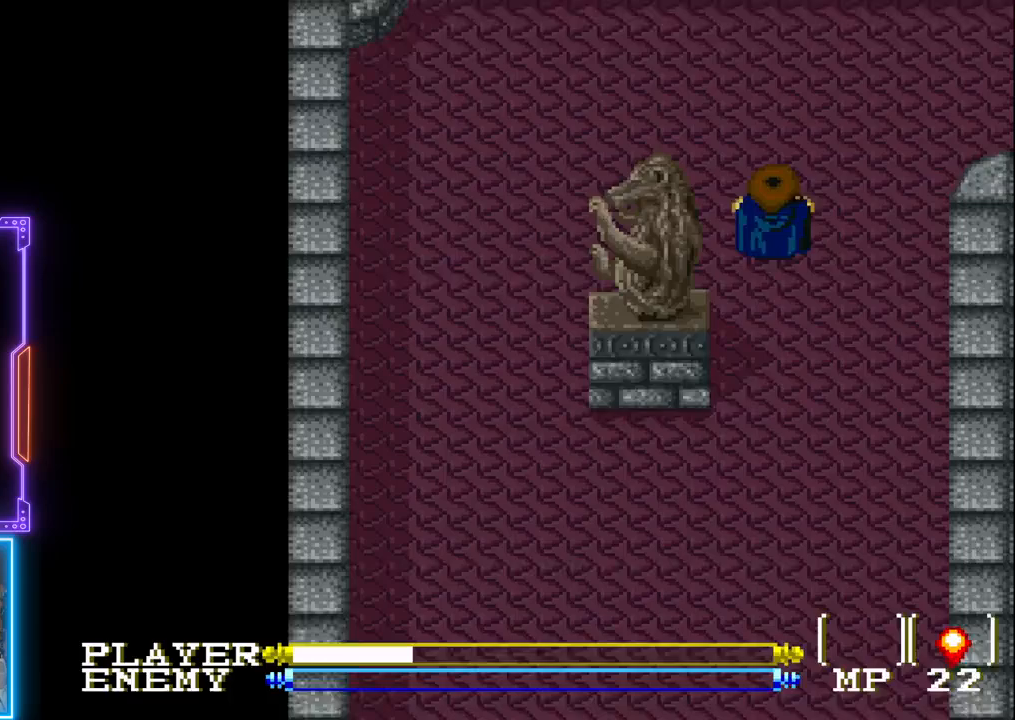
{"buttons": ["DPAD_UP"], "left_stick": "center", "events": []}
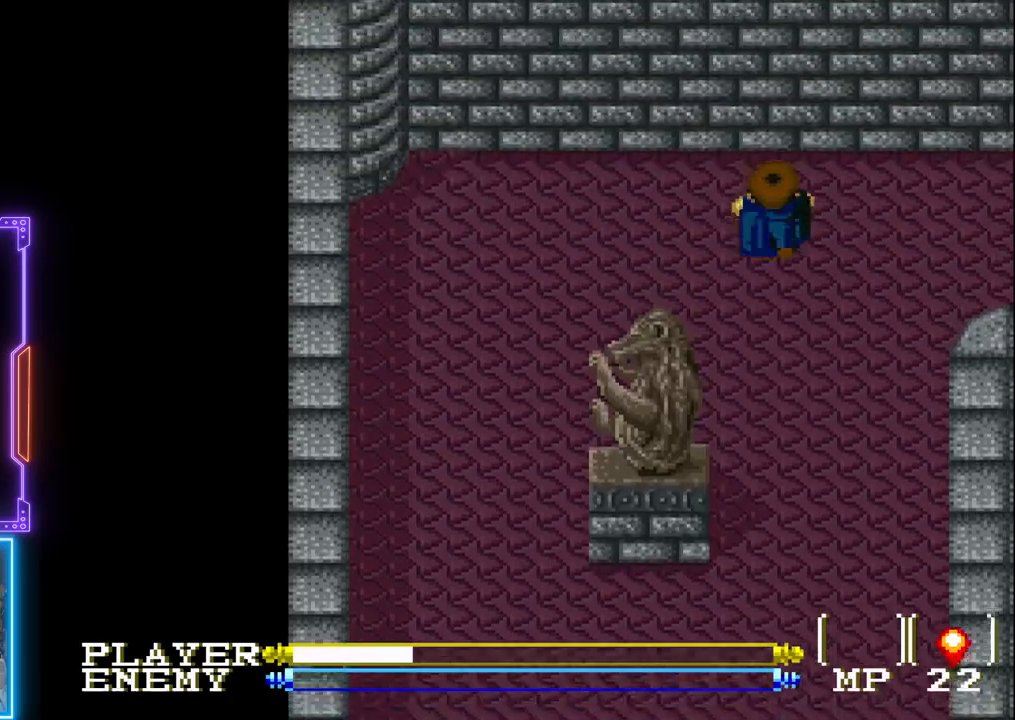
{"buttons": ["CIRCLE", "DPAD_RIGHT"], "left_stick": "center", "events": [[117, "DPAD_RIGHT", "down"], [133, "DPAD_UP", "up"], [333, "CIRCLE", "down"]]}
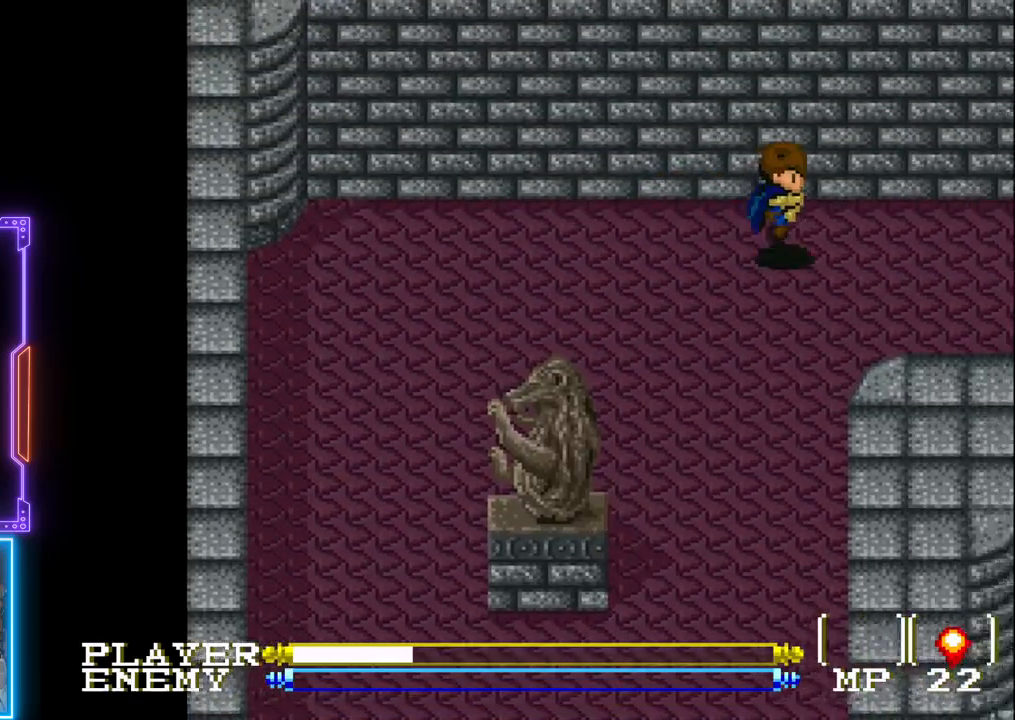
{"buttons": ["DPAD_RIGHT"], "left_stick": "center", "events": [[233, "CIRCLE", "up"]]}
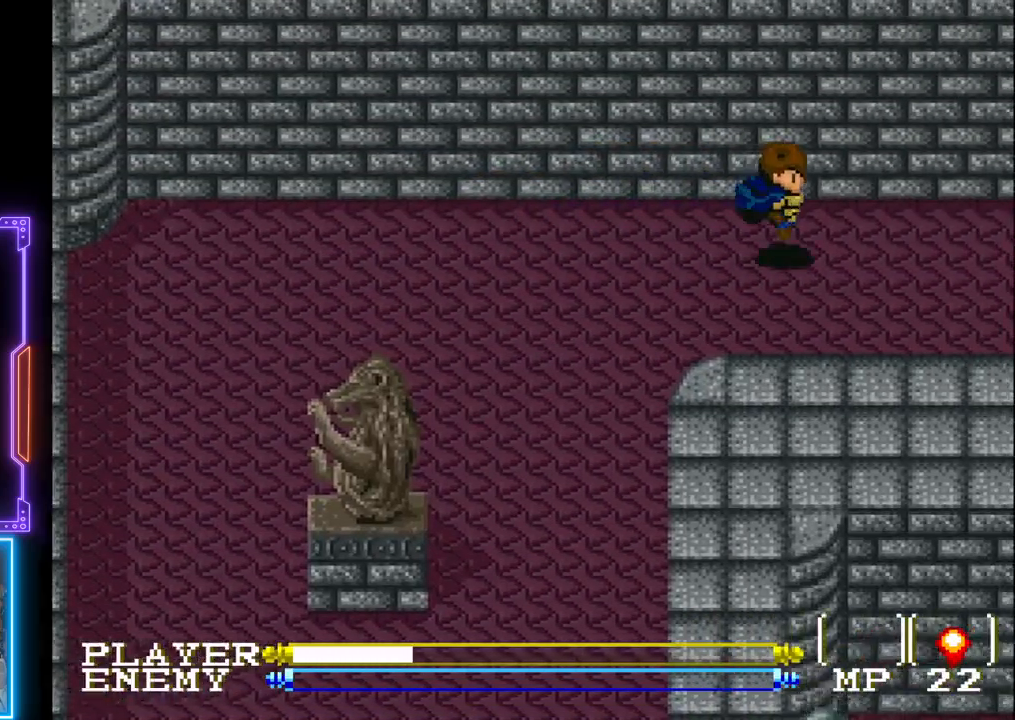
{"buttons": ["DPAD_RIGHT"], "left_stick": "center", "events": [[250, "CIRCLE", "down"], [500, "CIRCLE", "up"]]}
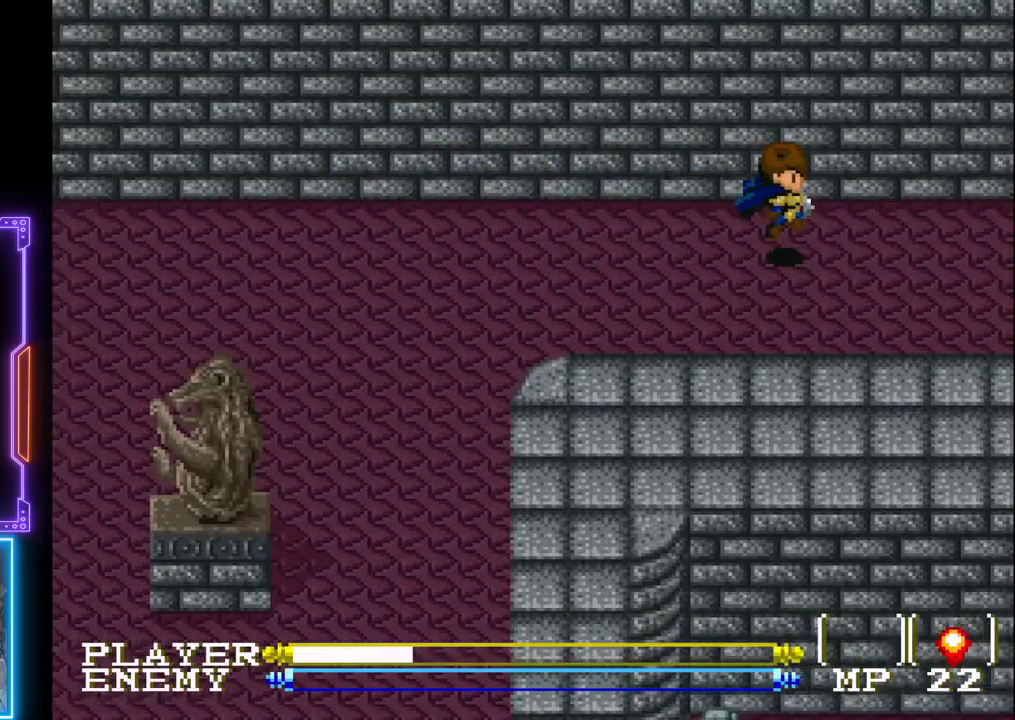
{"buttons": ["DPAD_RIGHT"], "left_stick": "center", "events": []}
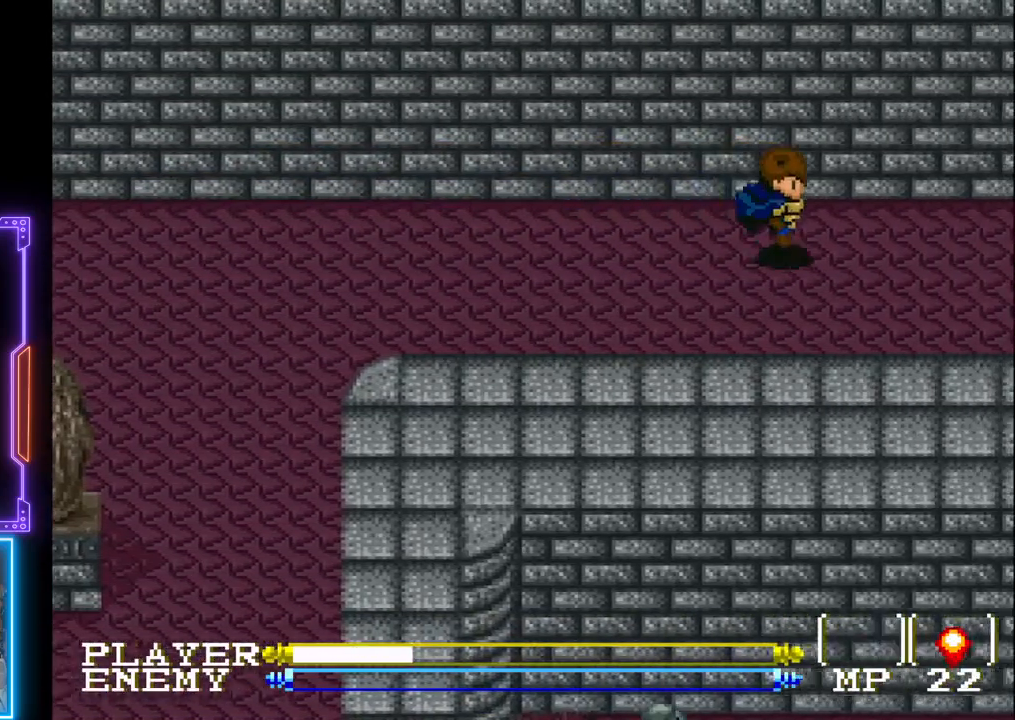
{"buttons": ["DPAD_RIGHT"], "left_stick": "center", "events": [[133, "CIRCLE", "down"], [350, "CIRCLE", "up"]]}
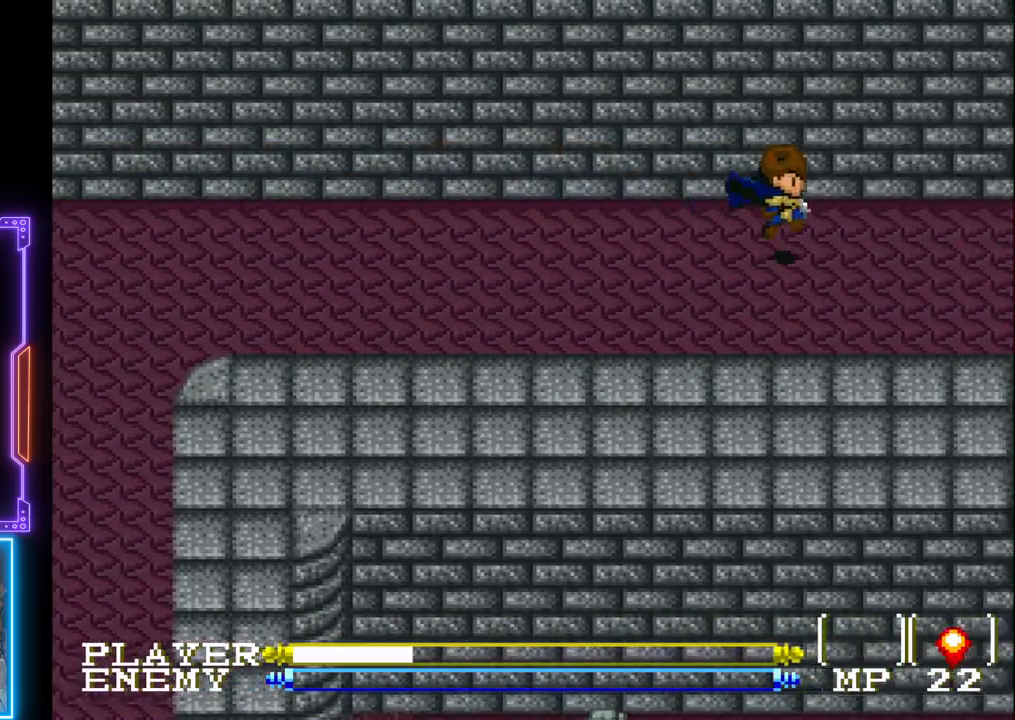
{"buttons": ["DPAD_RIGHT"], "left_stick": "center", "events": []}
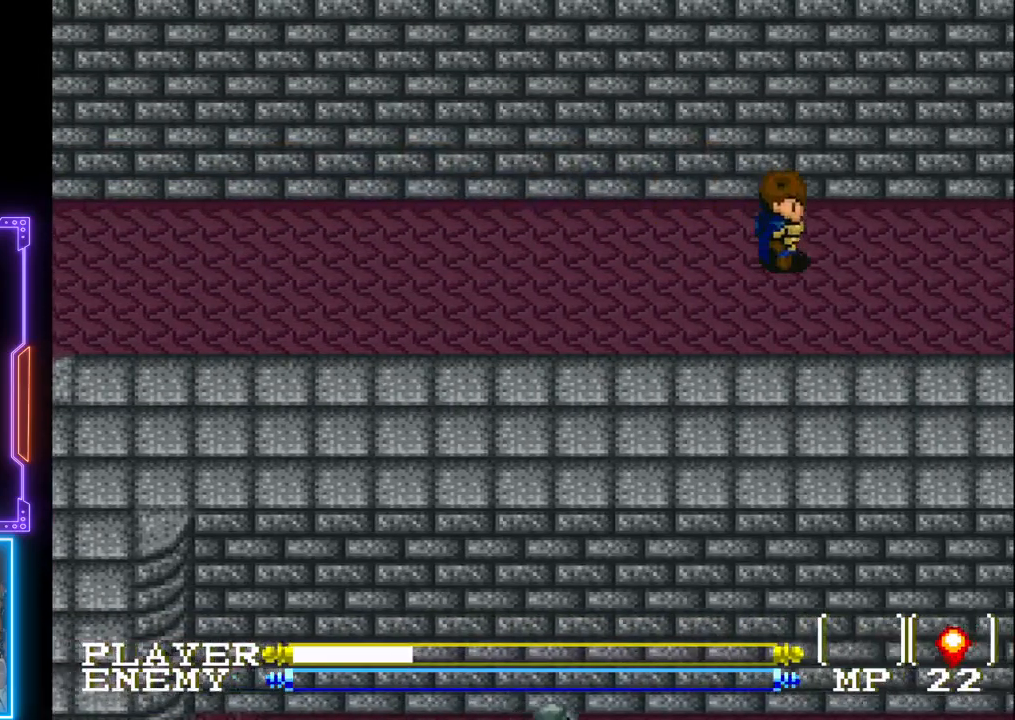
{"buttons": ["DPAD_RIGHT"], "left_stick": "center", "events": [[33, "CIRCLE", "down"], [283, "CIRCLE", "up"]]}
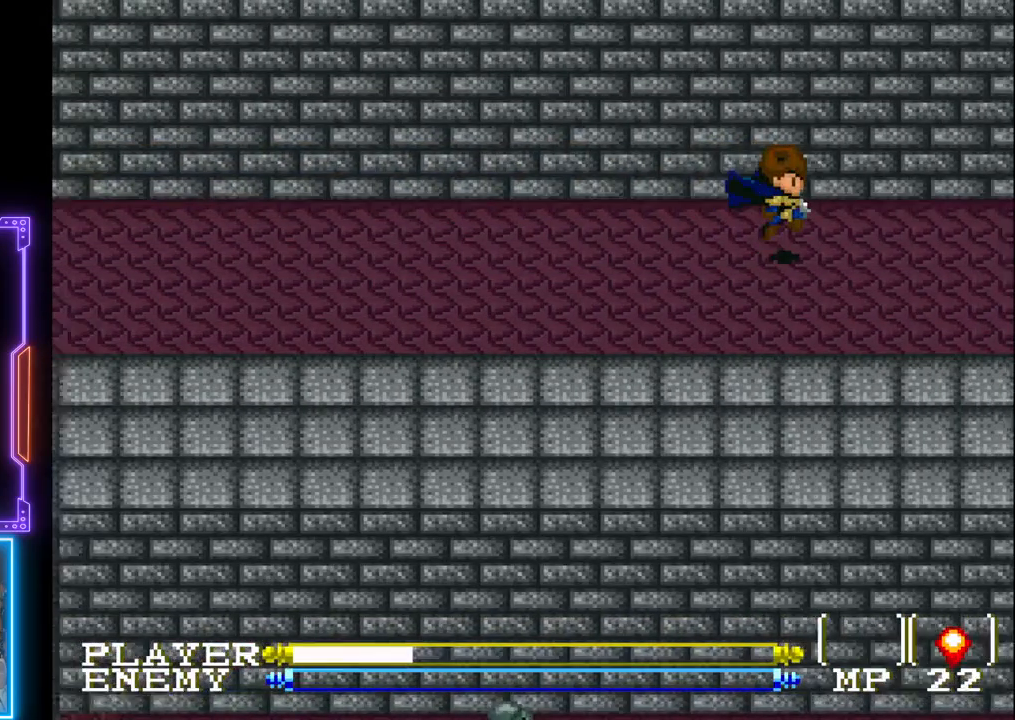
{"buttons": ["CIRCLE", "DPAD_RIGHT"], "left_stick": "center", "events": [[500, "CIRCLE", "down"]]}
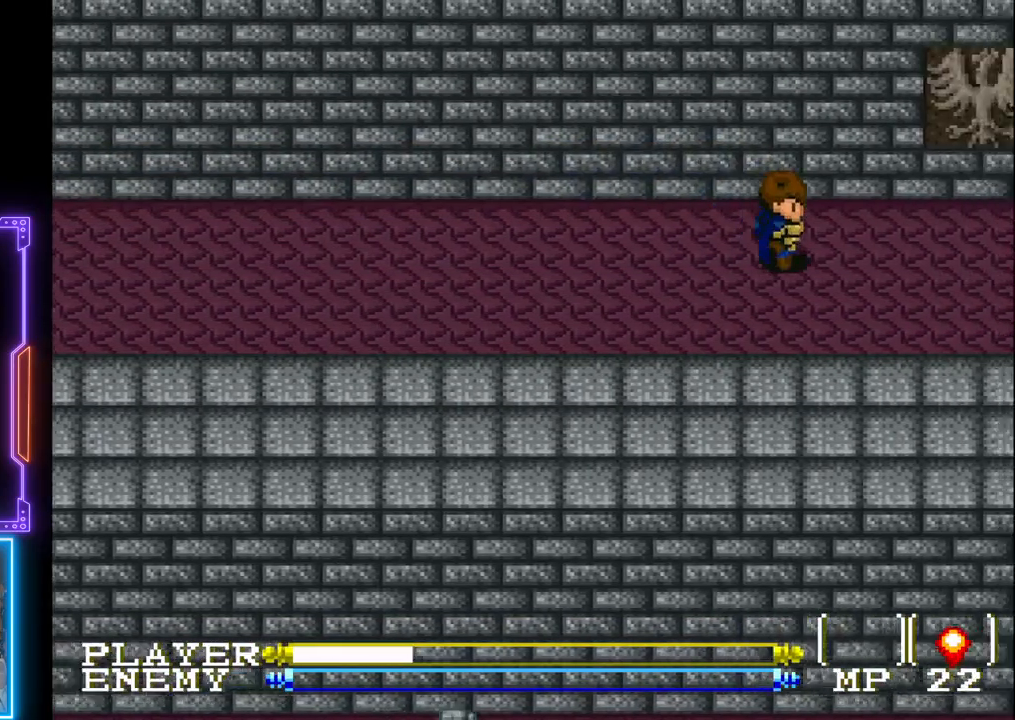
{"buttons": ["DPAD_RIGHT"], "left_stick": "center", "events": [[200, "CIRCLE", "up"]]}
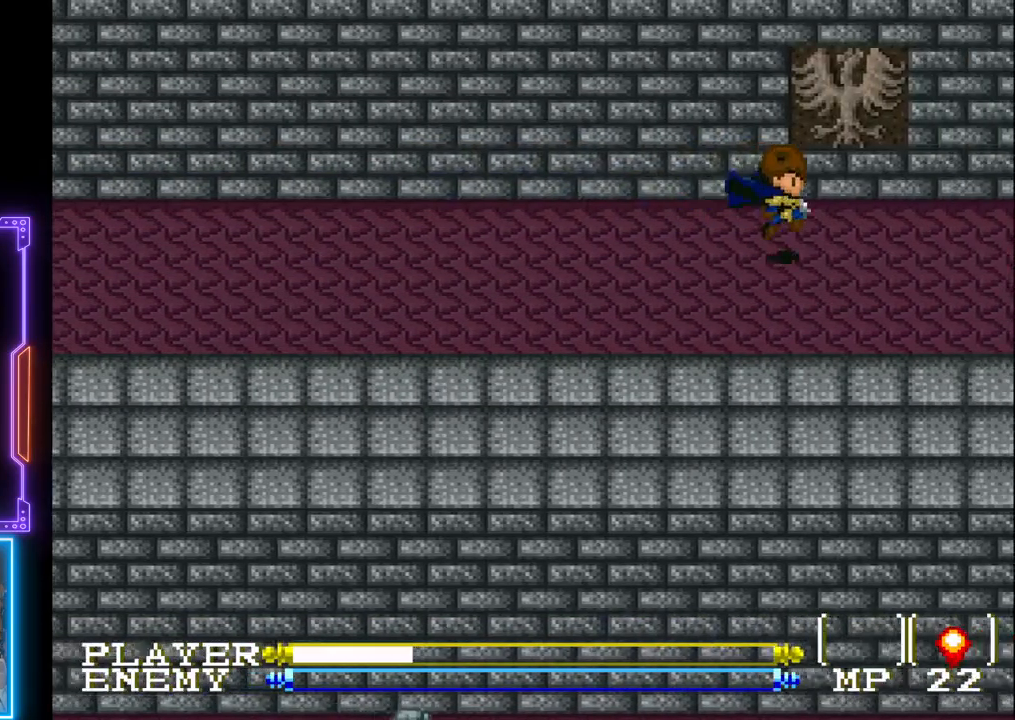
{"buttons": ["DPAD_RIGHT"], "left_stick": "center", "events": []}
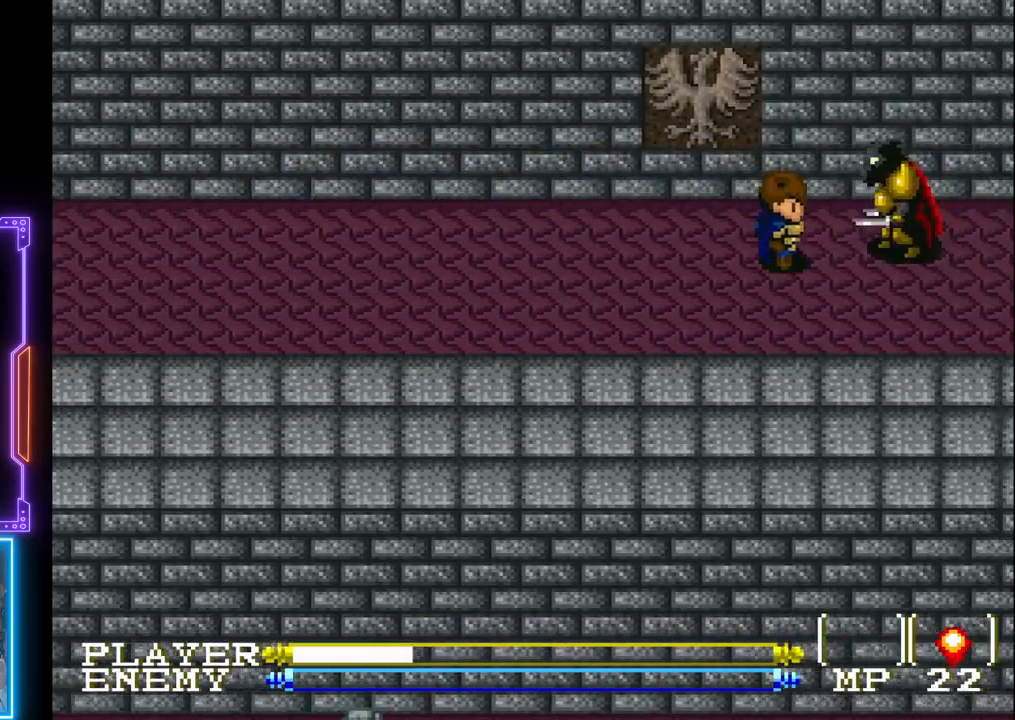
{"buttons": ["R1"], "left_stick": "center", "events": [[117, "DPAD_RIGHT", "up"], [183, "R1", "down"], [300, "R1", "up"], [383, "R1", "down"]]}
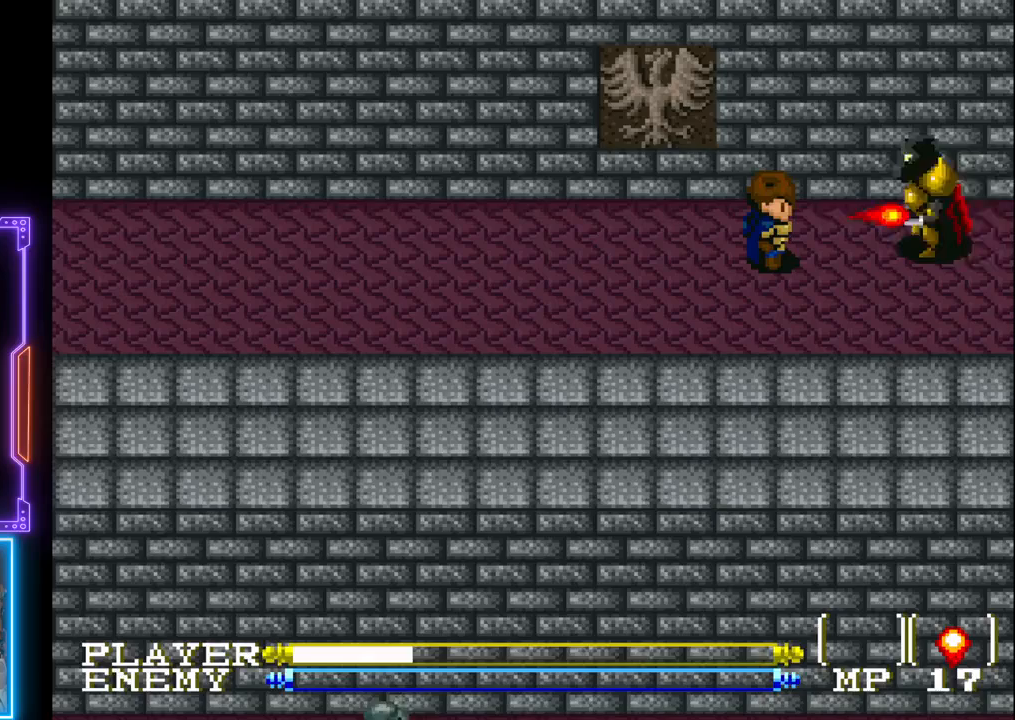
{"buttons": ["DPAD_RIGHT"], "left_stick": "center", "events": [[17, "R1", "up"], [83, "R1", "down"], [117, "R1", "up"], [233, "DPAD_RIGHT", "down"]]}
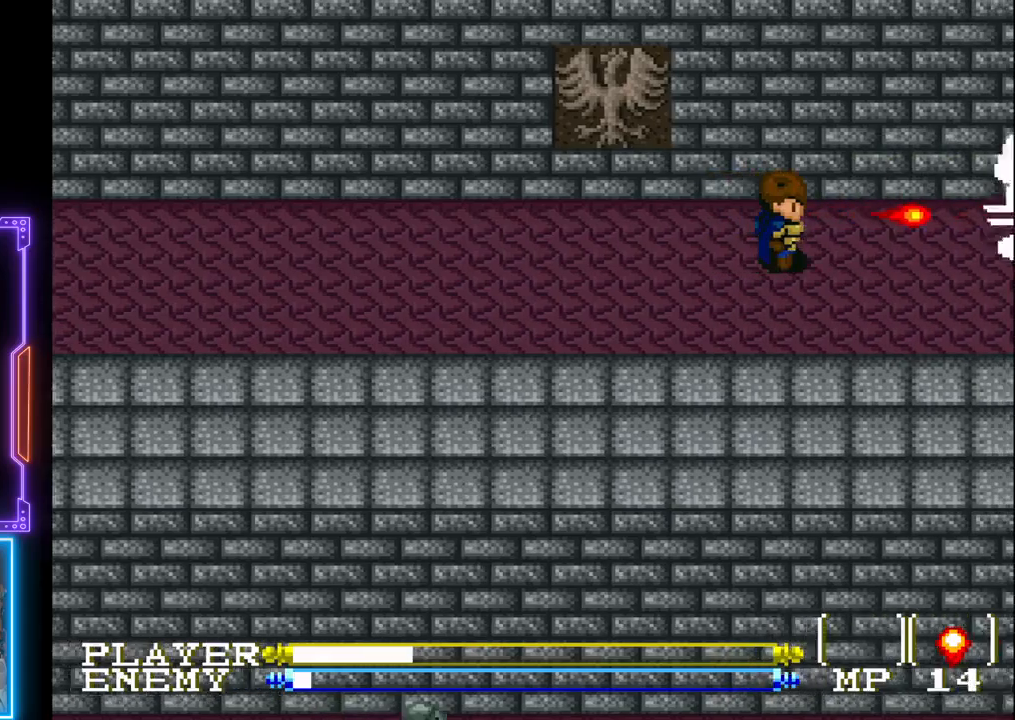
{"buttons": ["DPAD_RIGHT"], "left_stick": "center", "events": [[67, "CIRCLE", "down"], [367, "CIRCLE", "up"]]}
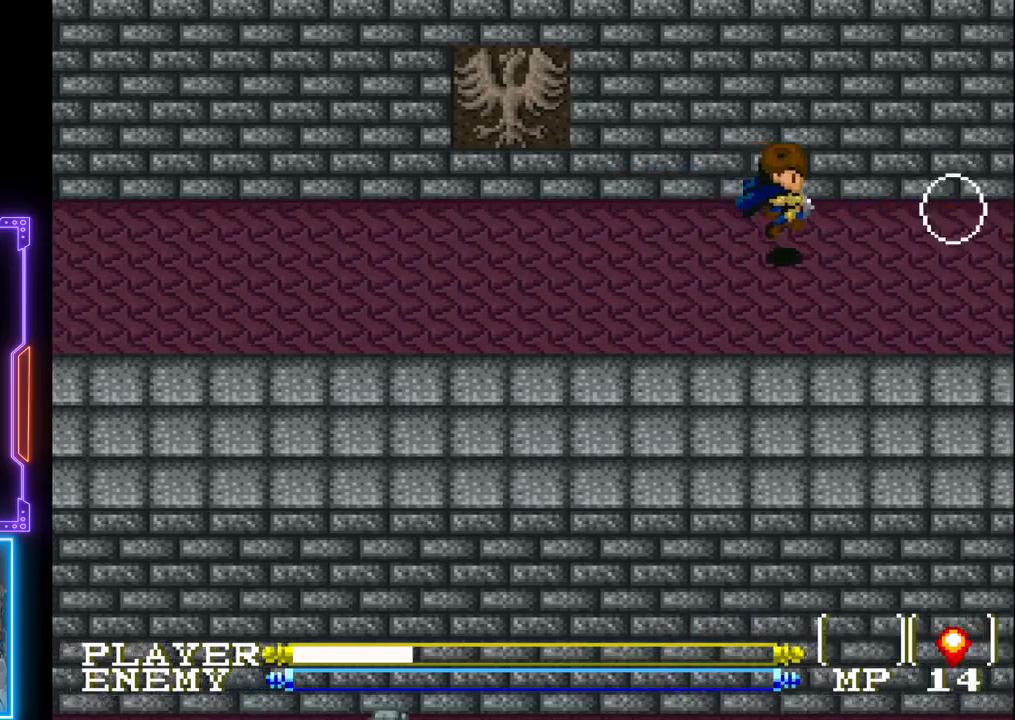
{"buttons": ["DPAD_RIGHT"], "left_stick": "center", "events": []}
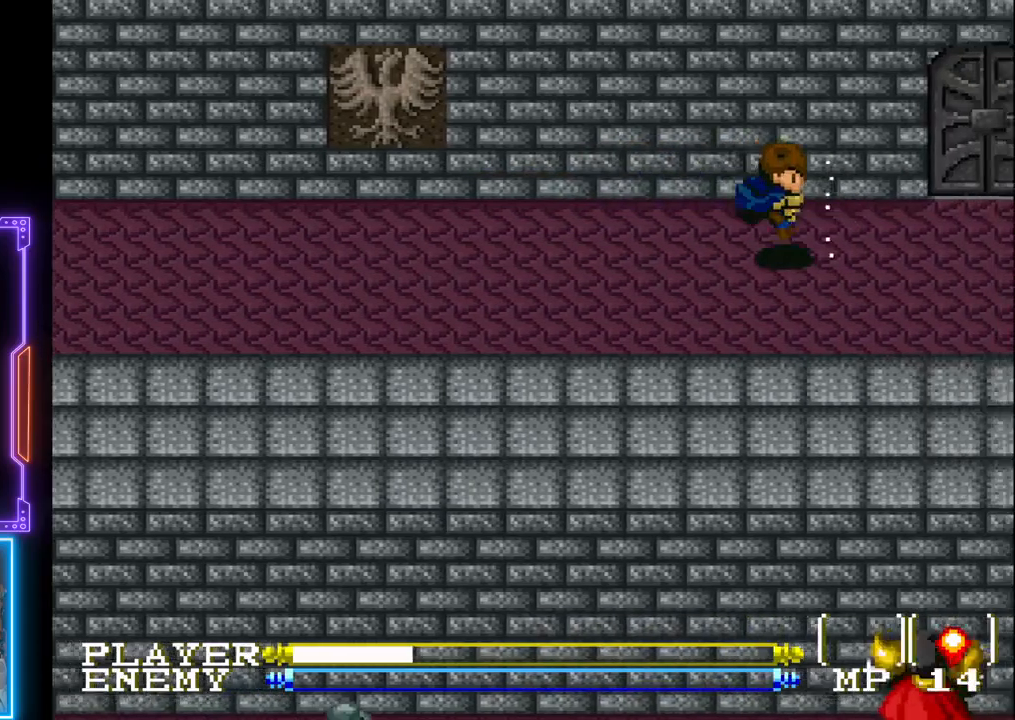
{"buttons": ["DPAD_RIGHT"], "left_stick": "center", "events": []}